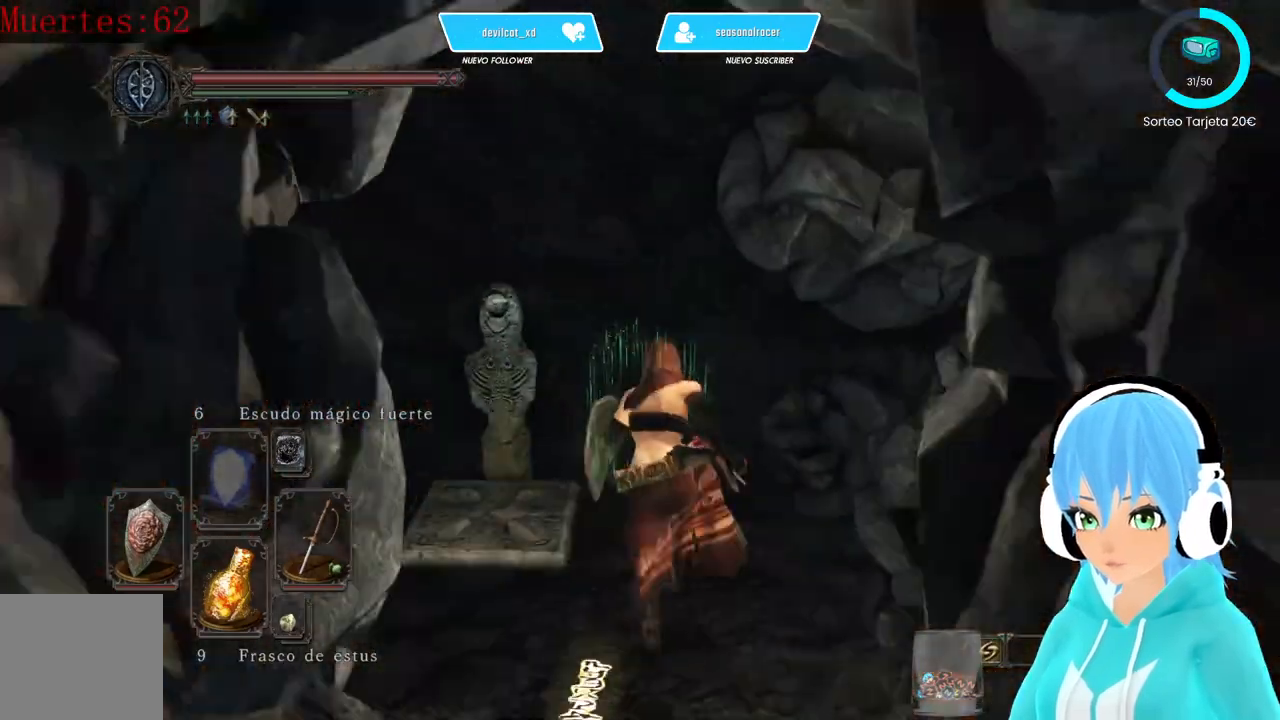
Gameplay with a controller (Xbox layout); each line is a JSON object with the inputs held at the frame after it. "events" lists button and stick changes between this image and that frame as [ms after this image, input, new state], when the widget could be followed in between.
{"buttons": [], "left_stick": "up", "right_stick": "up-left", "events": [[167, "right_stick", "left"], [417, "right_stick", "up-left"]]}
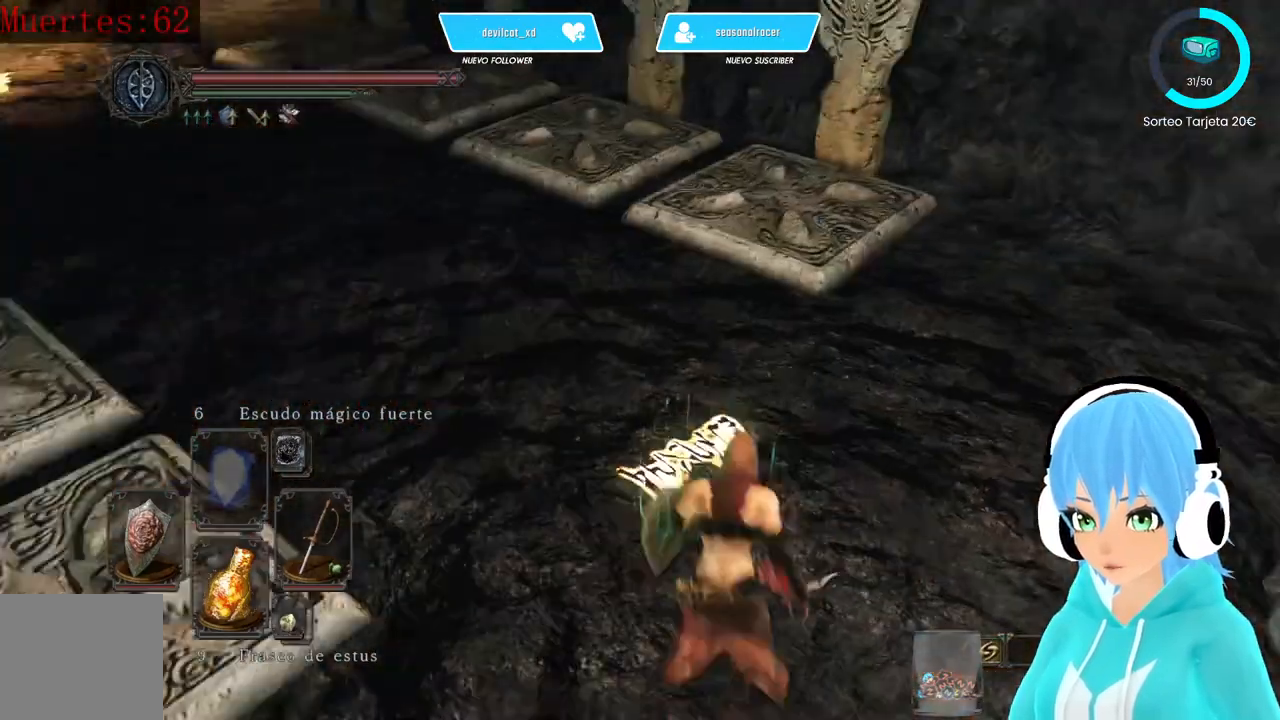
{"buttons": ["B"], "left_stick": "up", "right_stick": "center", "events": [[333, "B", "down"], [333, "right_stick", "center"]]}
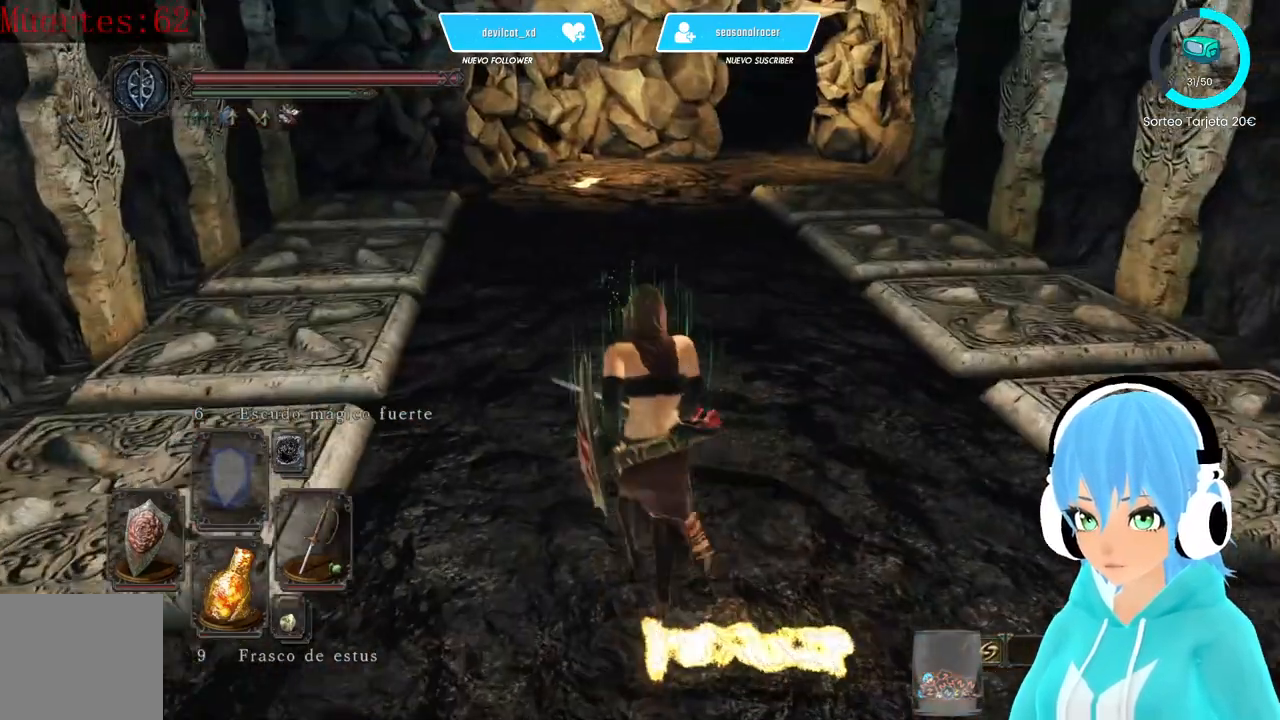
{"buttons": ["B"], "left_stick": "up", "right_stick": "center", "events": []}
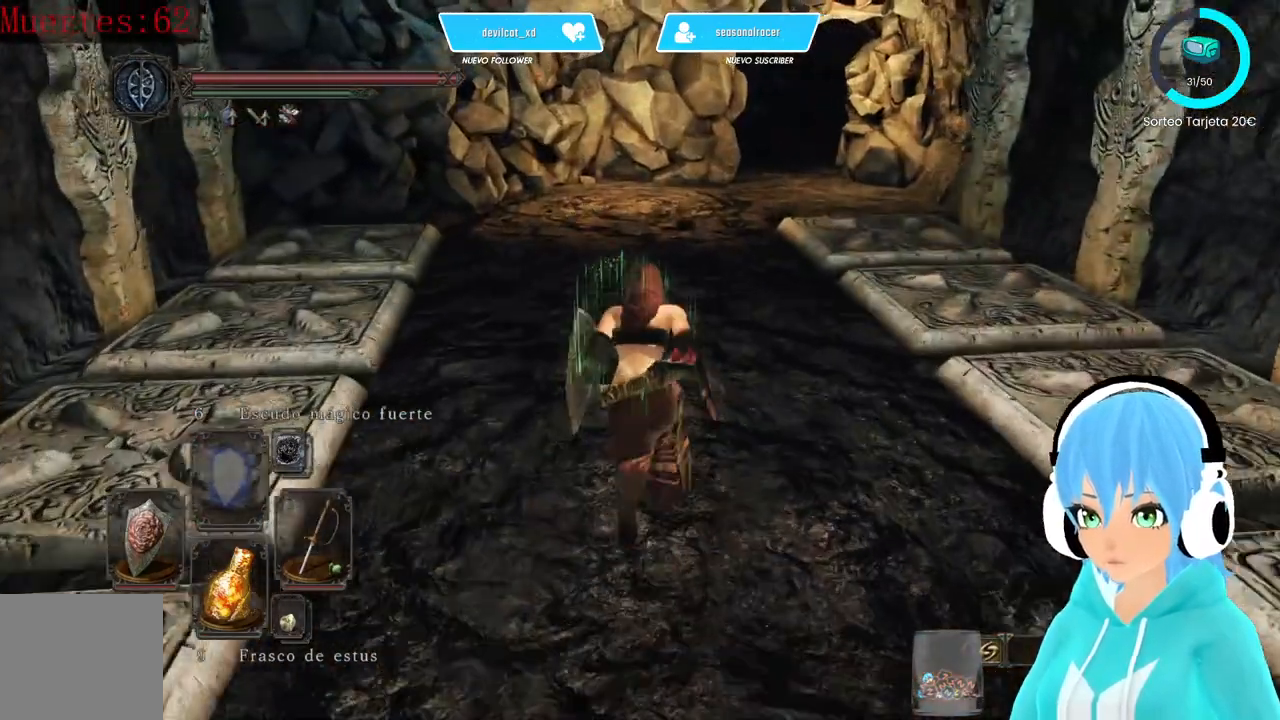
{"buttons": ["B"], "left_stick": "up", "right_stick": "center", "events": []}
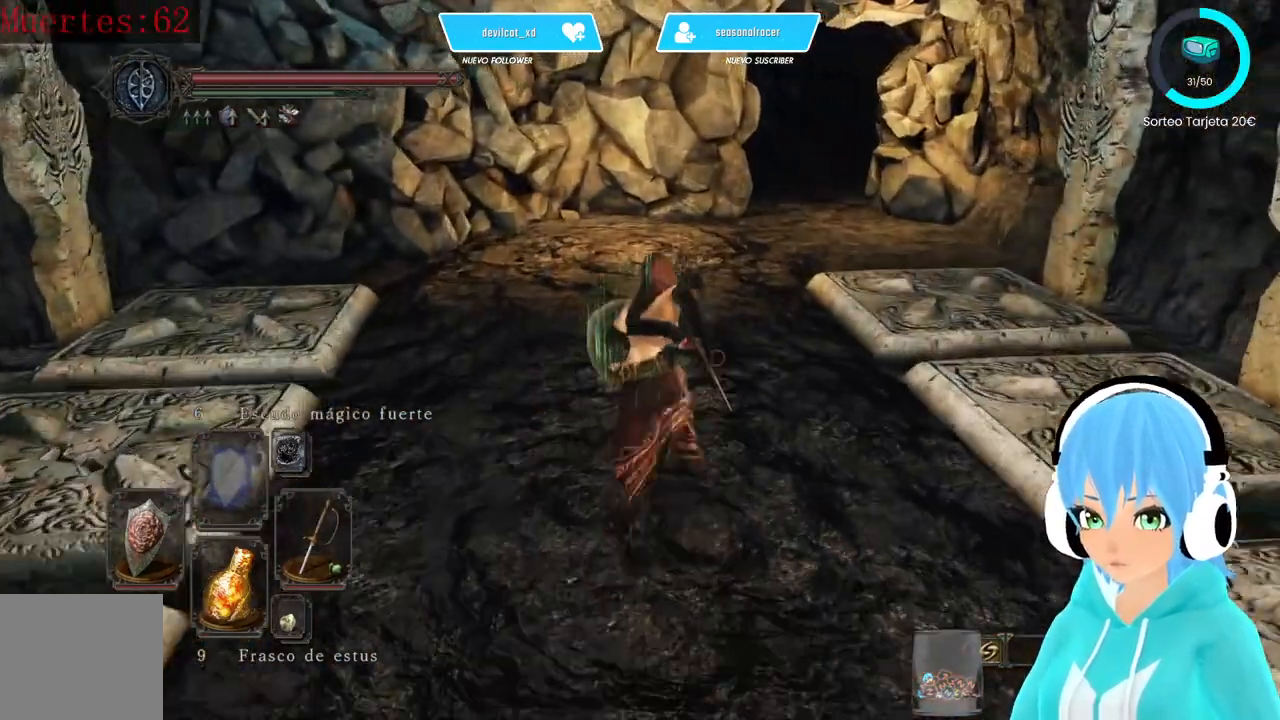
{"buttons": ["B"], "left_stick": "up", "right_stick": "center", "events": []}
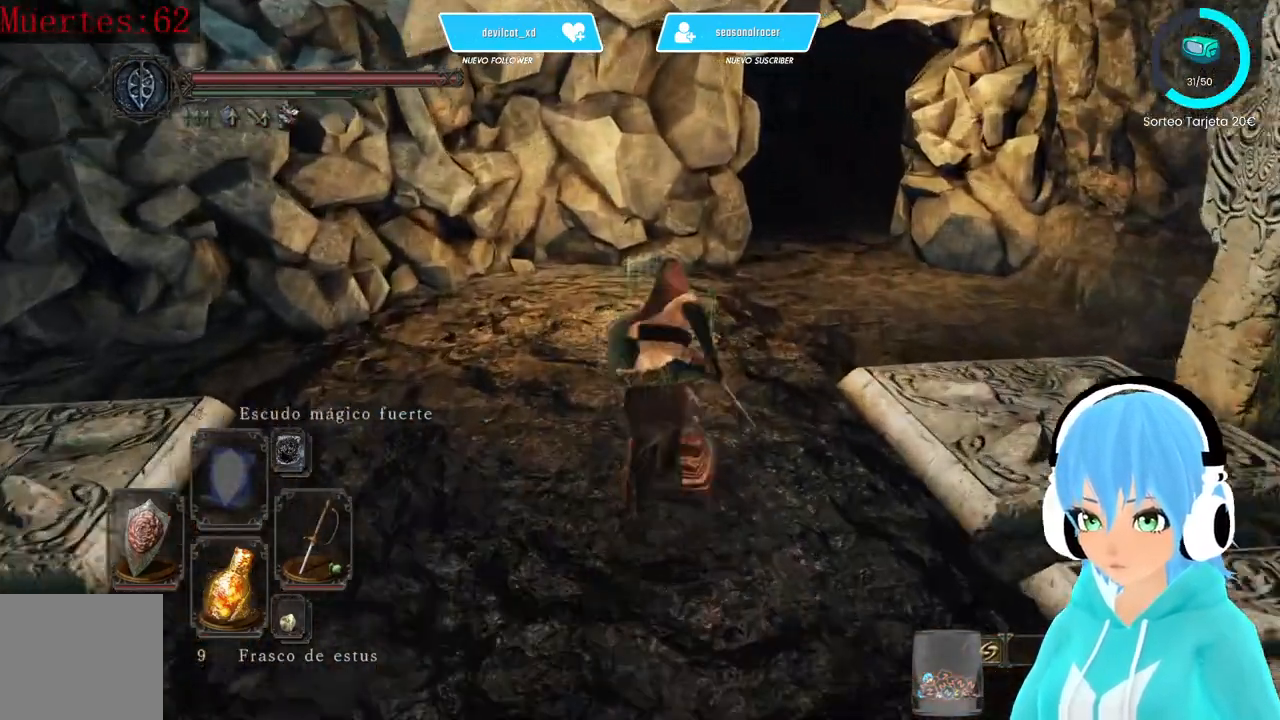
{"buttons": ["B"], "left_stick": "up", "right_stick": "center", "events": []}
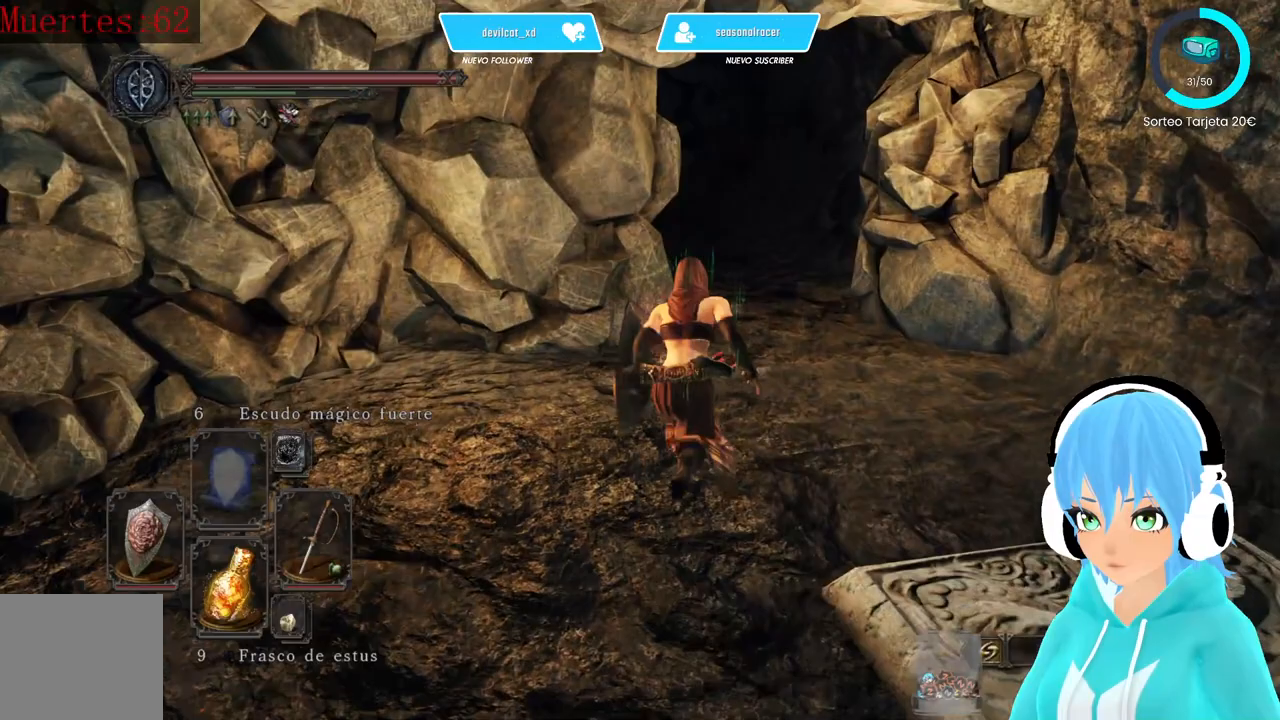
{"buttons": ["B"], "left_stick": "up", "right_stick": "center", "events": []}
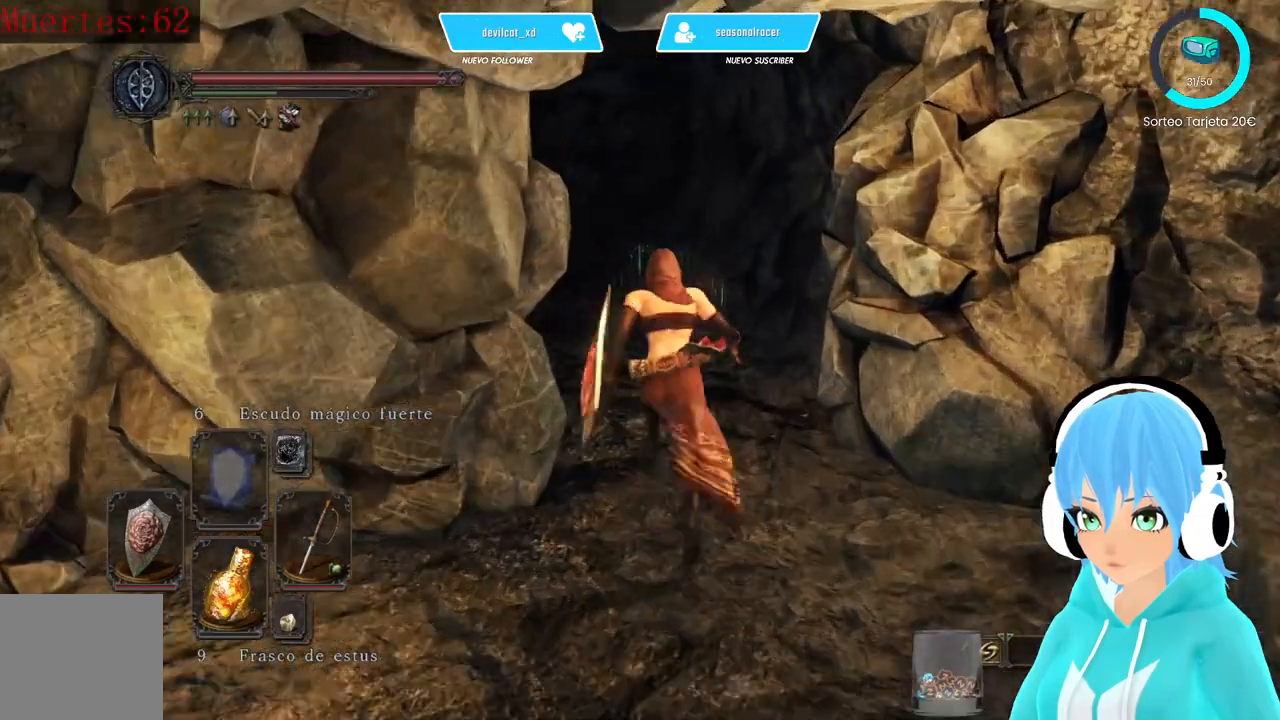
{"buttons": [], "left_stick": "up", "right_stick": "center", "events": [[83, "B", "up"], [250, "right_stick", "up-left"], [500, "right_stick", "center"]]}
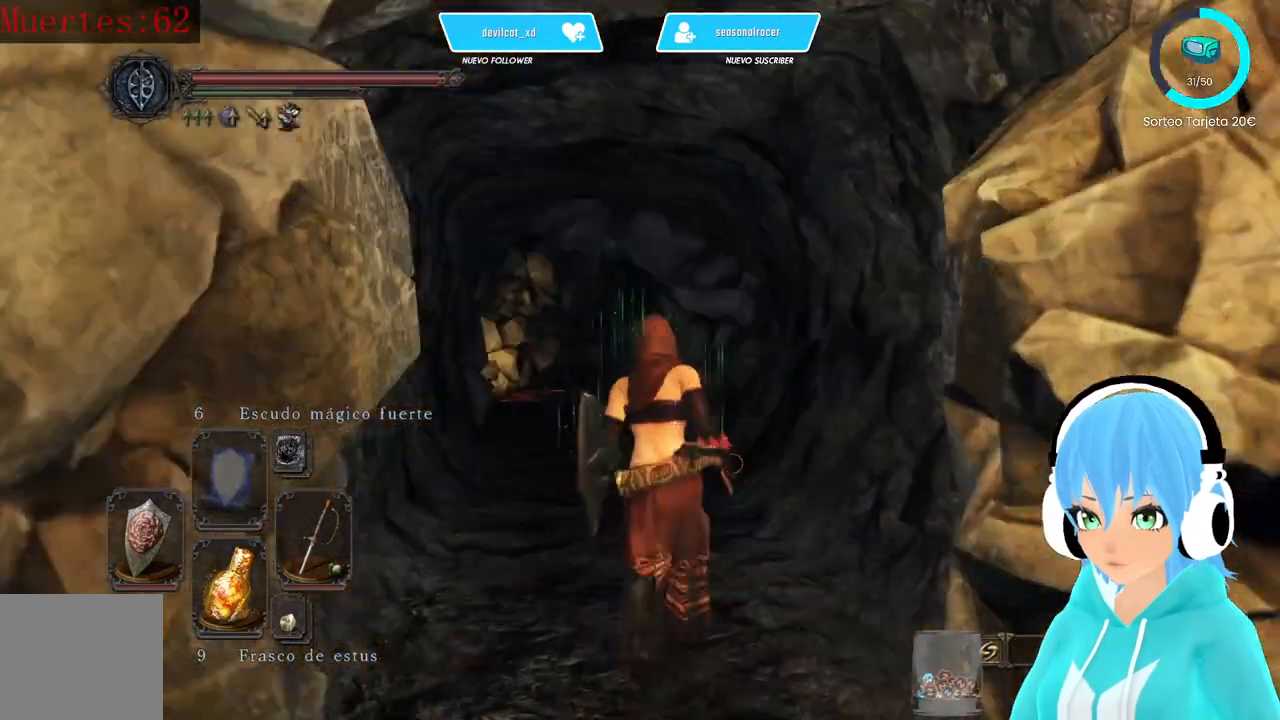
{"buttons": ["B"], "left_stick": "up", "right_stick": "center", "events": [[167, "right_stick", "down-left"], [250, "right_stick", "center"], [417, "B", "down"]]}
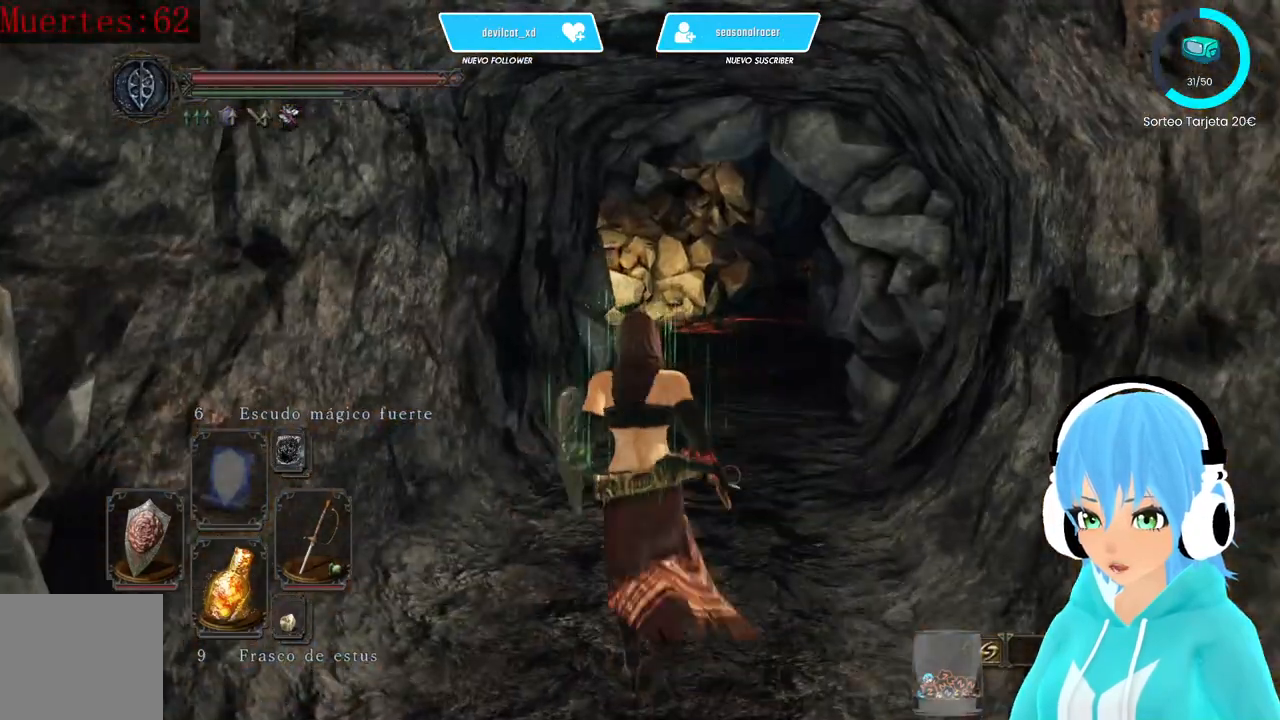
{"buttons": ["B"], "left_stick": "up", "right_stick": "center", "events": []}
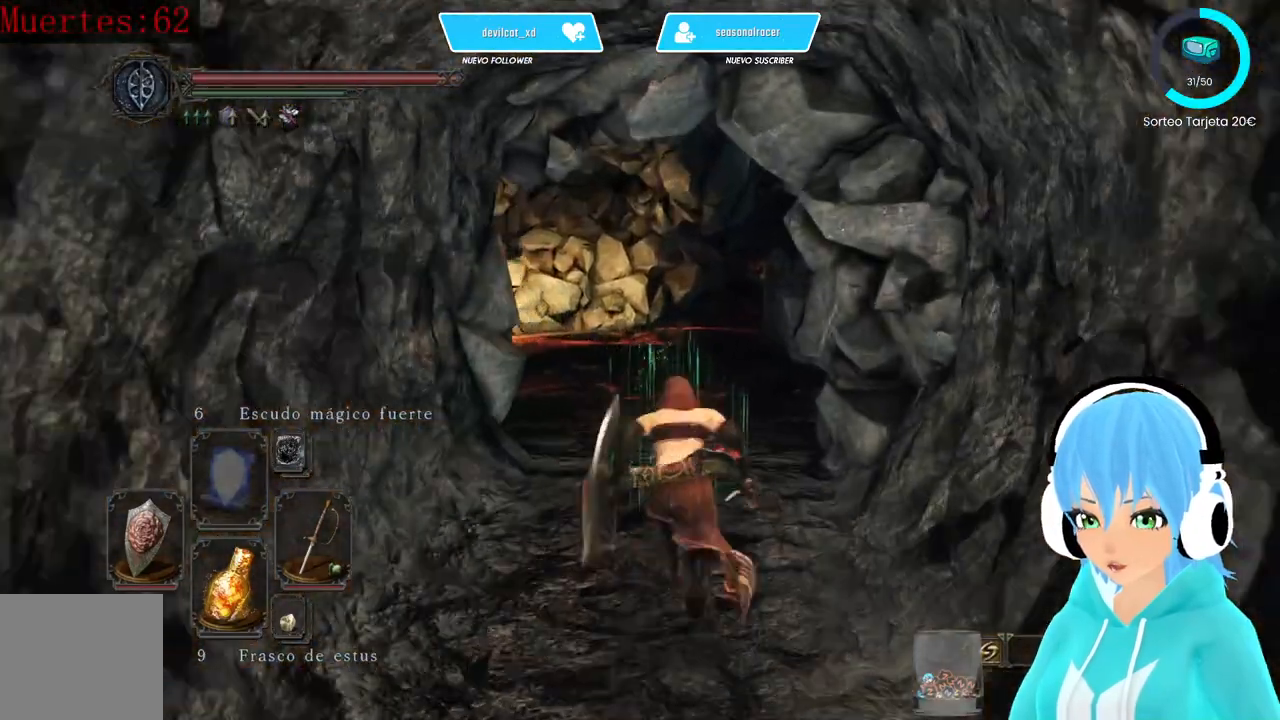
{"buttons": ["B"], "left_stick": "up", "right_stick": "center", "events": []}
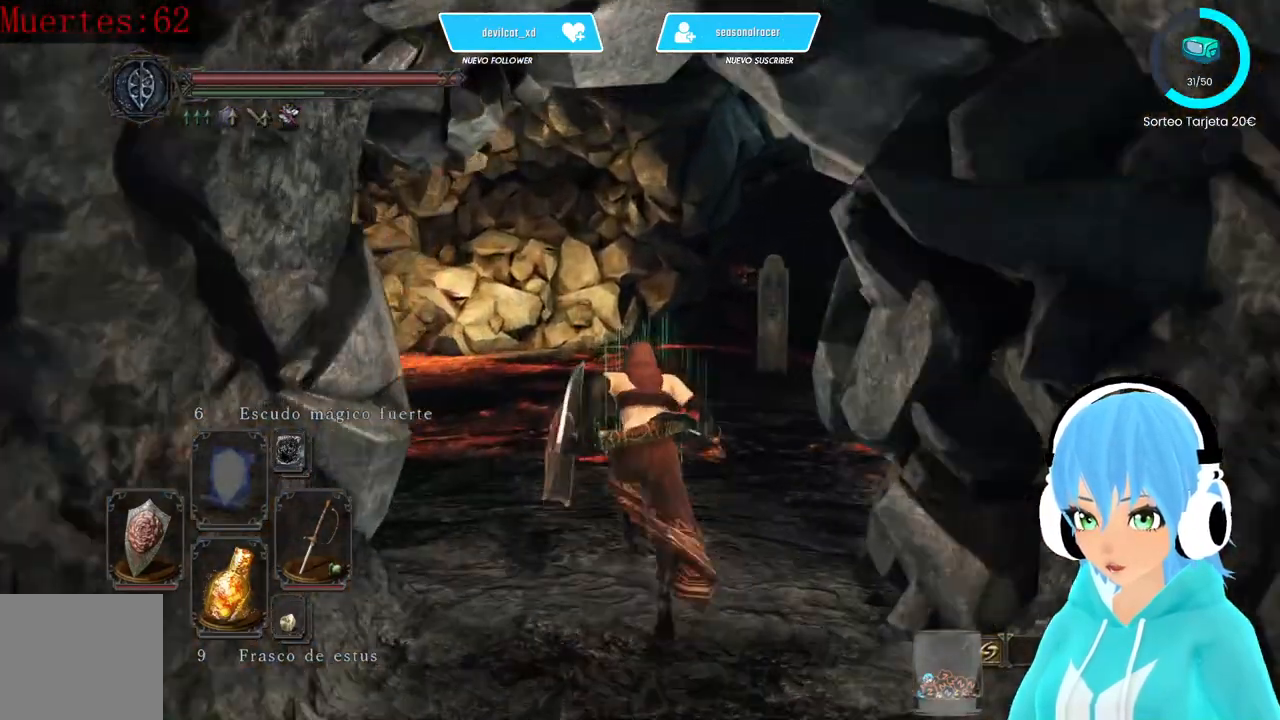
{"buttons": [], "left_stick": "up", "right_stick": "center", "events": [[333, "B", "up"]]}
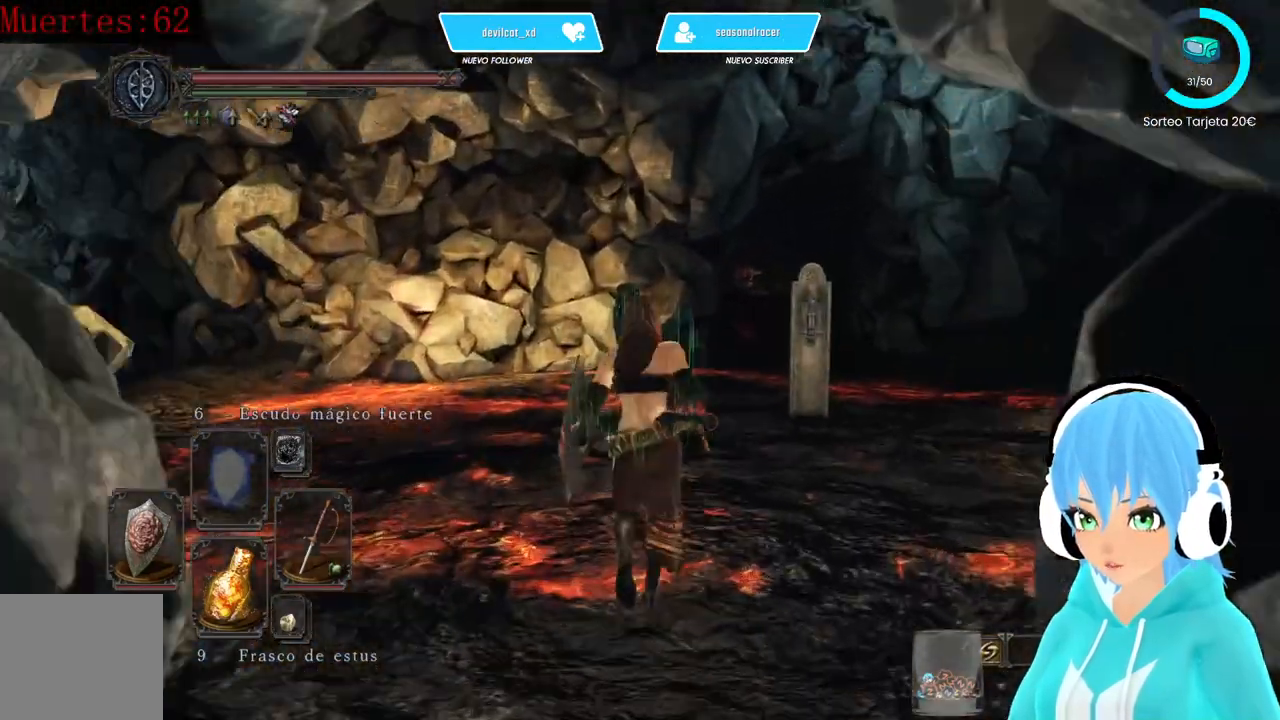
{"buttons": [], "left_stick": "up", "right_stick": "center", "events": [[417, "right_stick", "down-right"], [500, "right_stick", "center"]]}
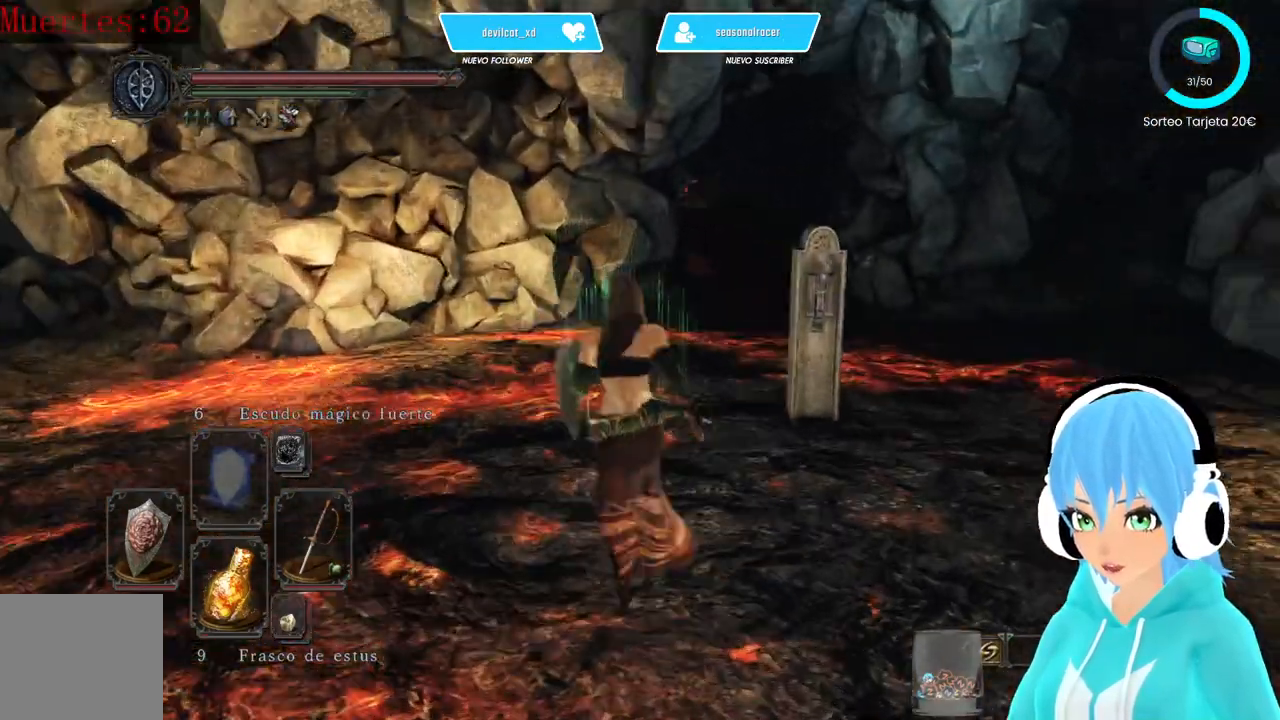
{"buttons": [], "left_stick": "up-right", "right_stick": "center", "events": [[333, "left_stick", "up-right"]]}
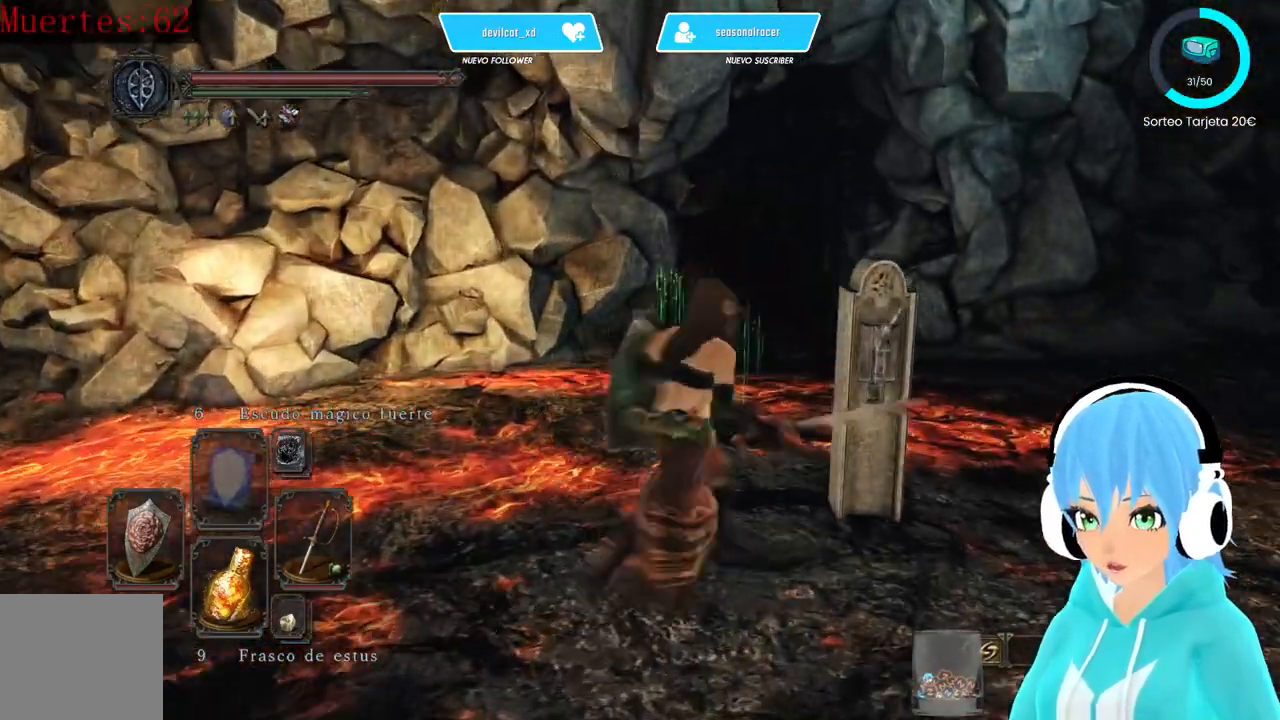
{"buttons": [], "left_stick": "up-left", "right_stick": "center", "events": [[83, "left_stick", "down-right"], [417, "left_stick", "up"], [500, "left_stick", "up-left"]]}
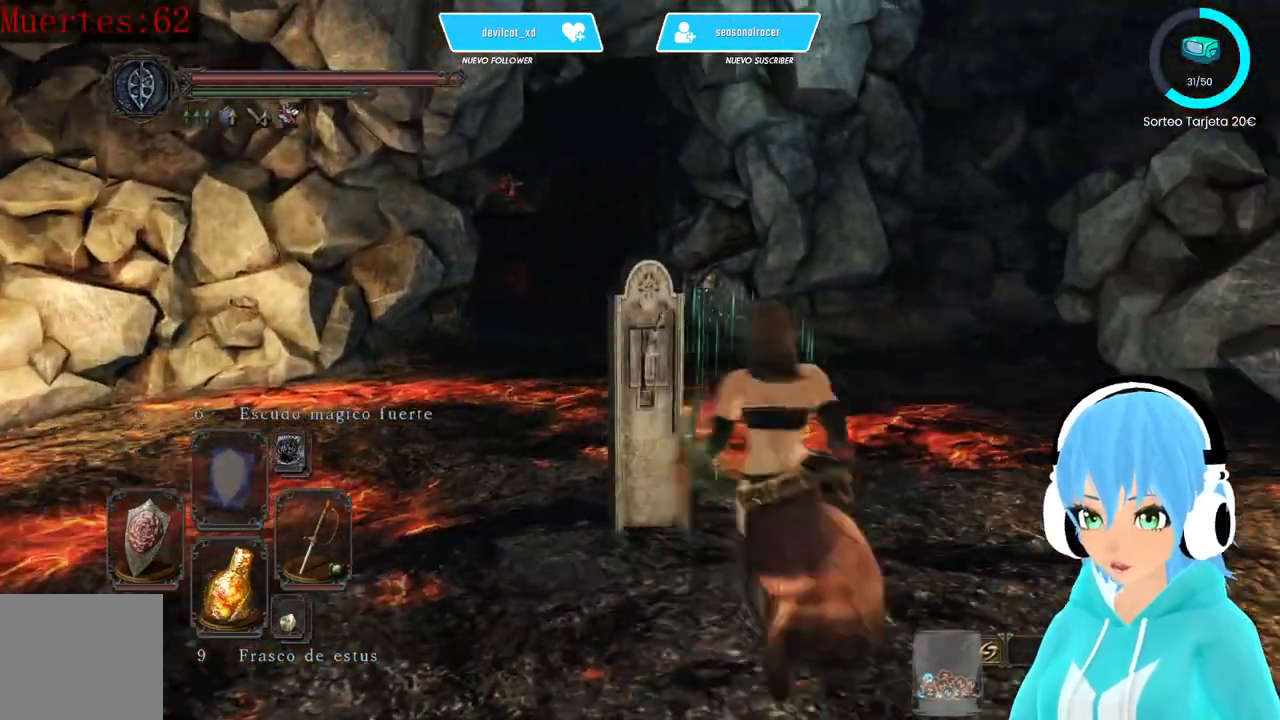
{"buttons": [], "left_stick": "center", "right_stick": "left", "events": [[250, "left_stick", "center"], [500, "right_stick", "left"]]}
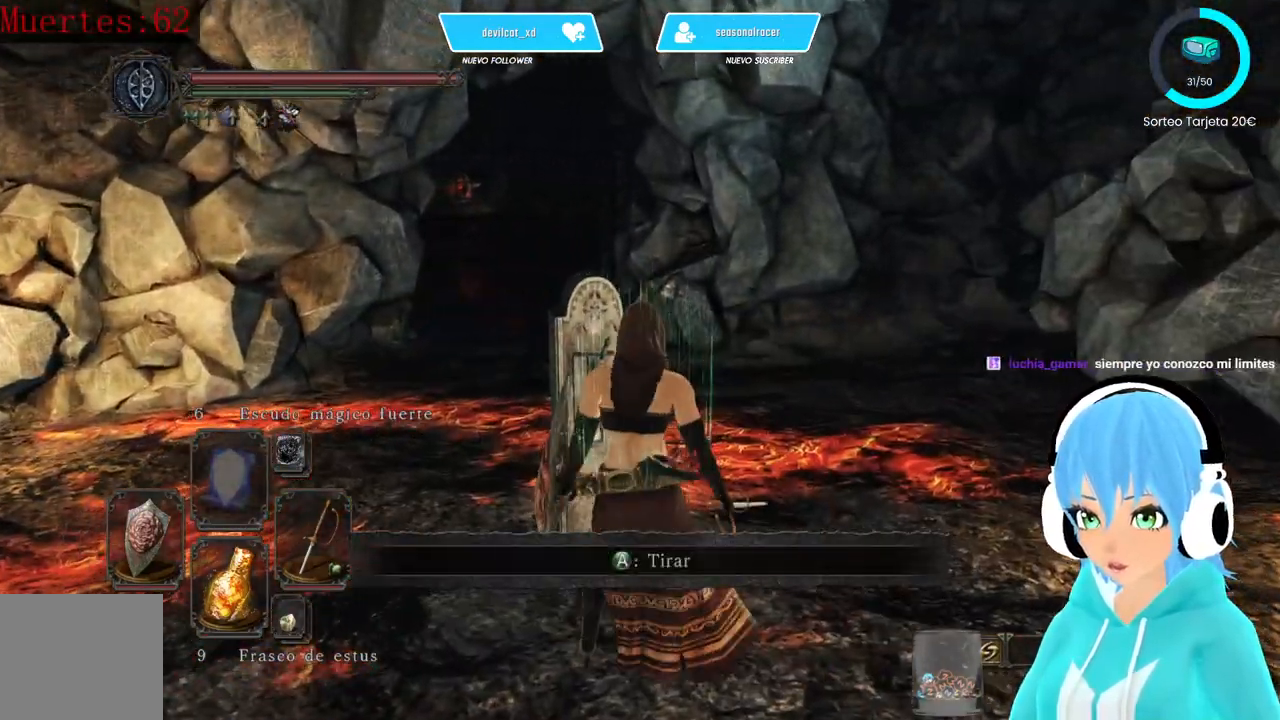
{"buttons": [], "left_stick": "center", "right_stick": "center", "events": [[167, "right_stick", "center"]]}
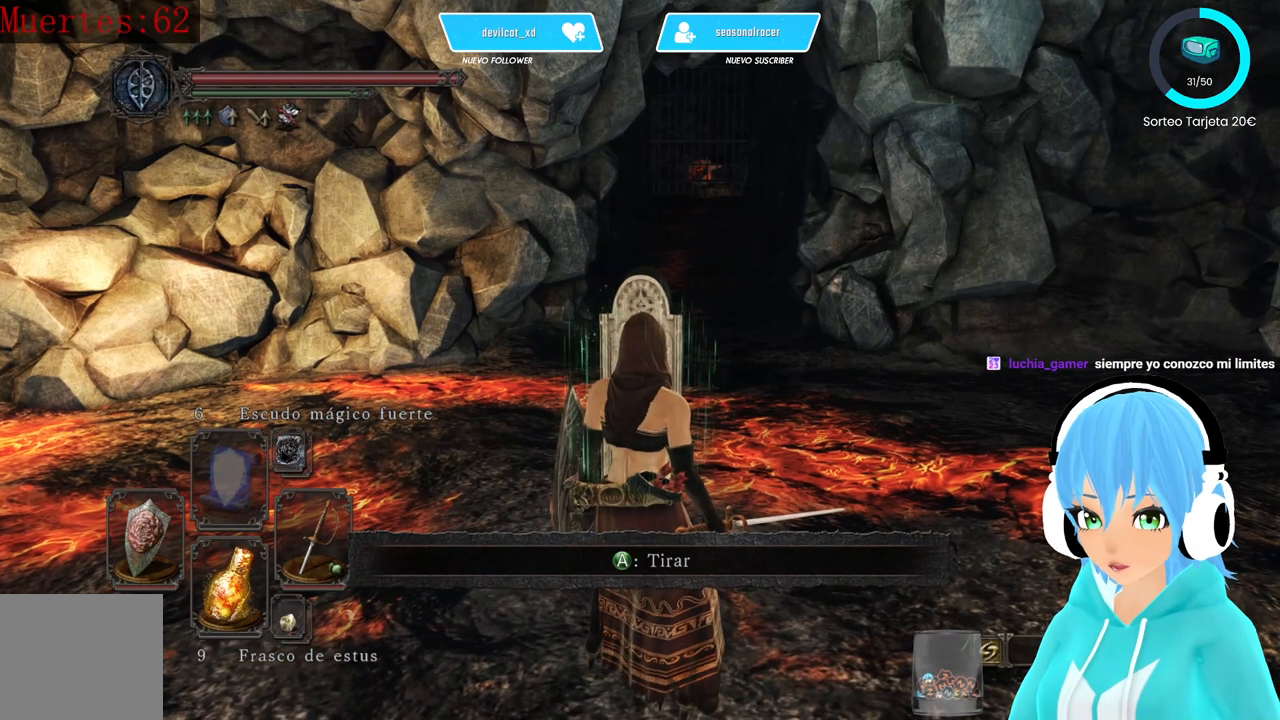
{"buttons": [], "left_stick": "center", "right_stick": "center", "events": []}
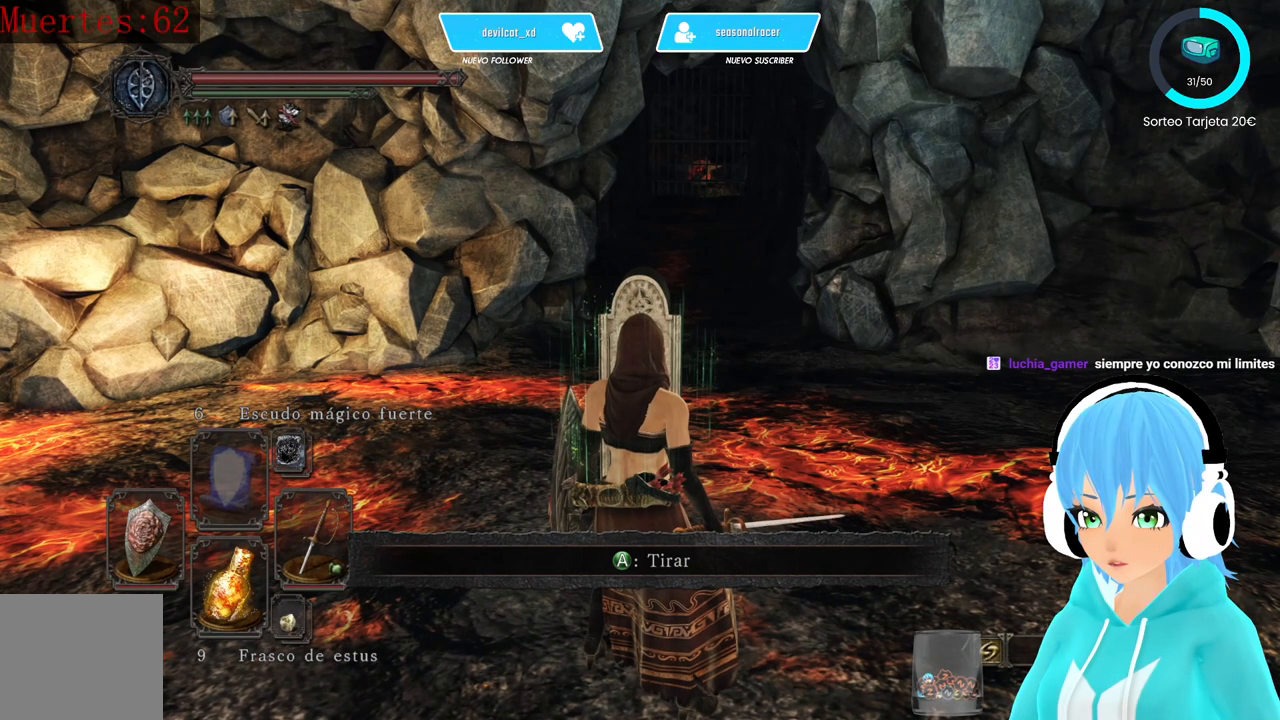
{"buttons": [], "left_stick": "center", "right_stick": "center", "events": []}
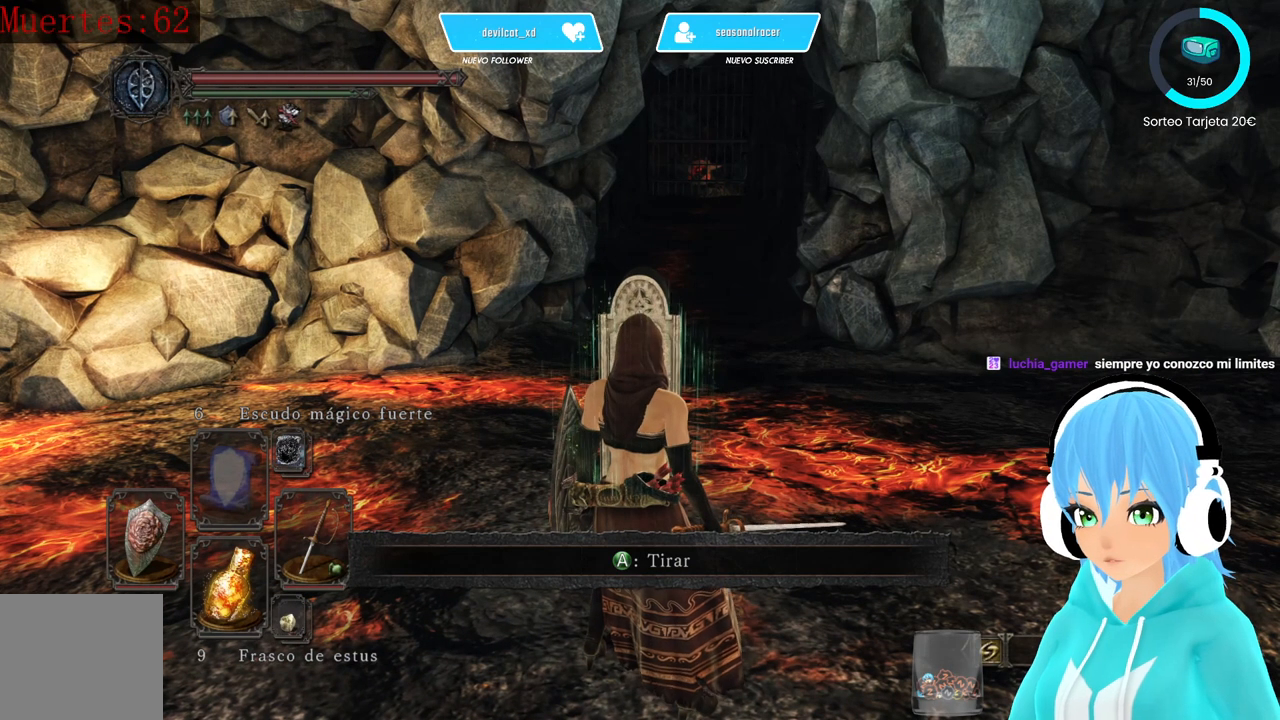
{"buttons": [], "left_stick": "center", "right_stick": "center", "events": []}
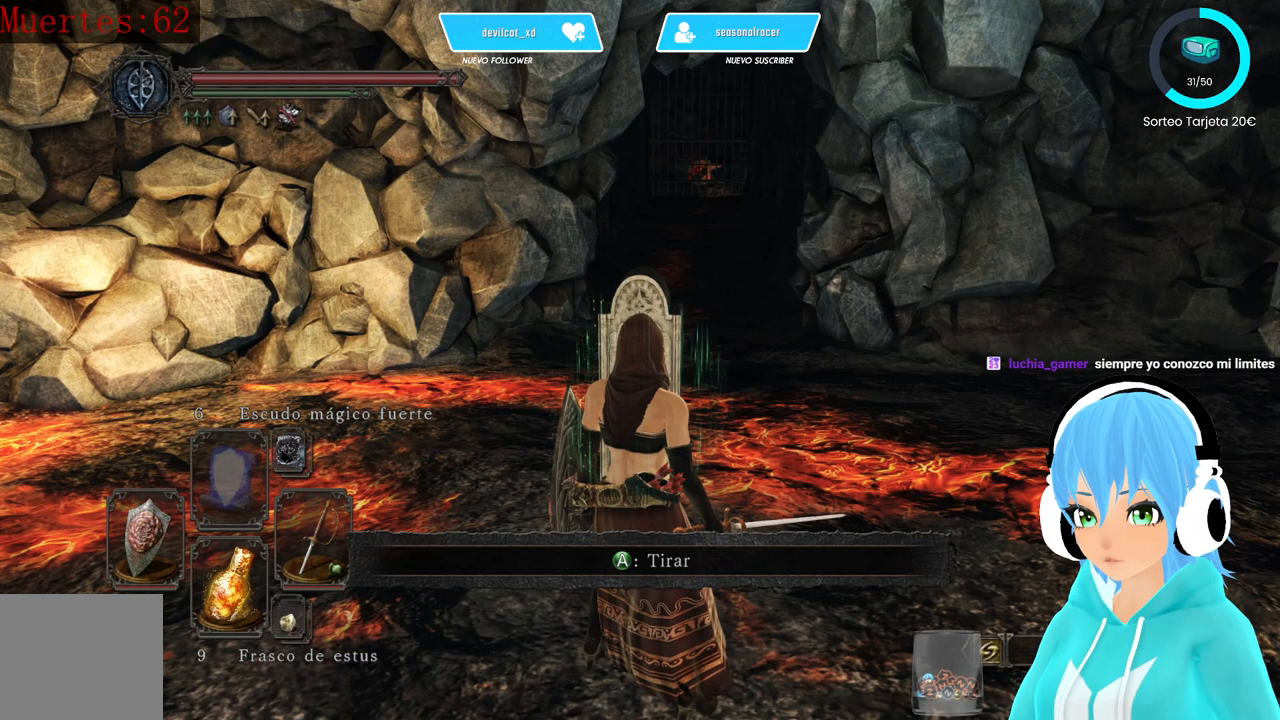
{"buttons": [], "left_stick": "center", "right_stick": "center", "events": []}
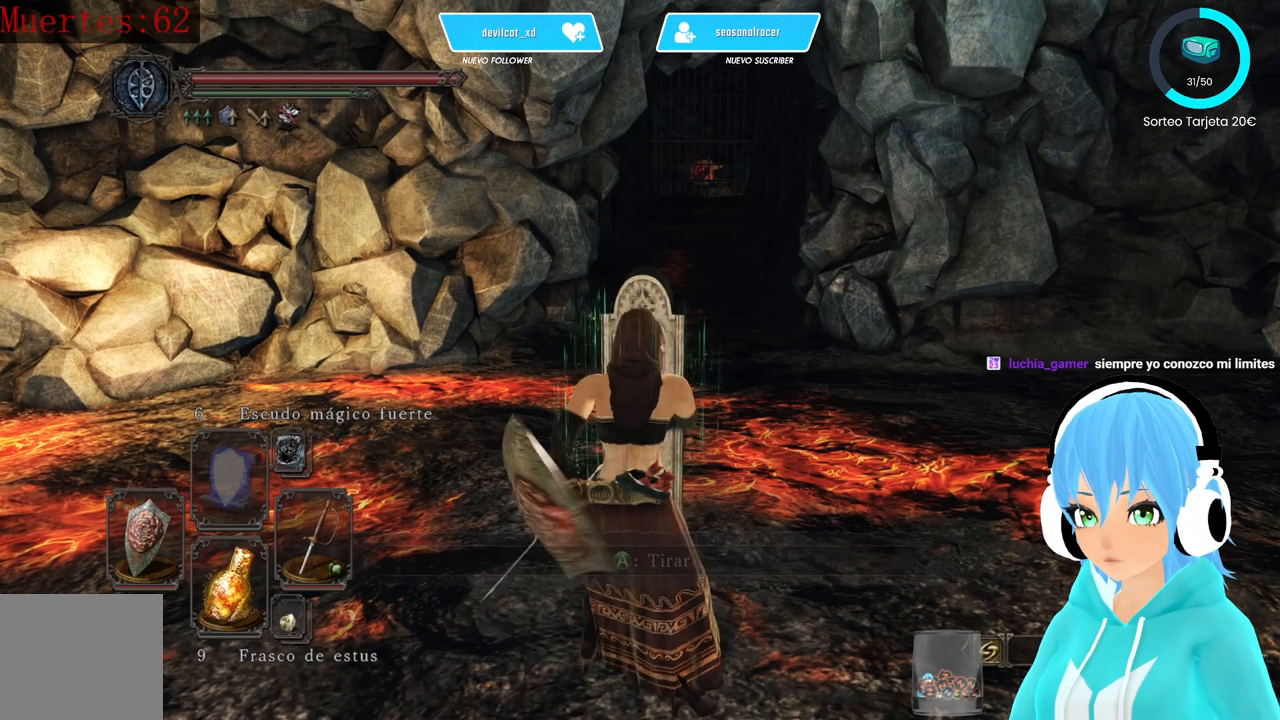
{"buttons": [], "left_stick": "center", "right_stick": "center", "events": []}
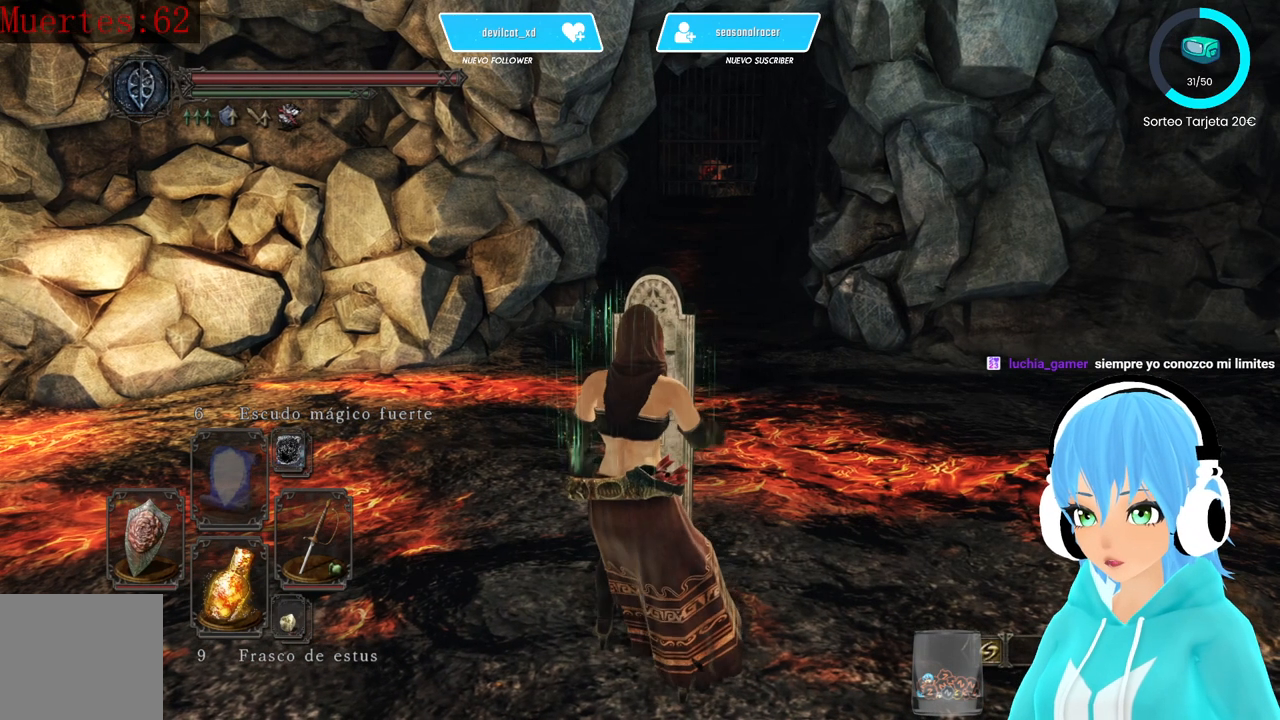
{"buttons": [], "left_stick": "center", "right_stick": "center", "events": []}
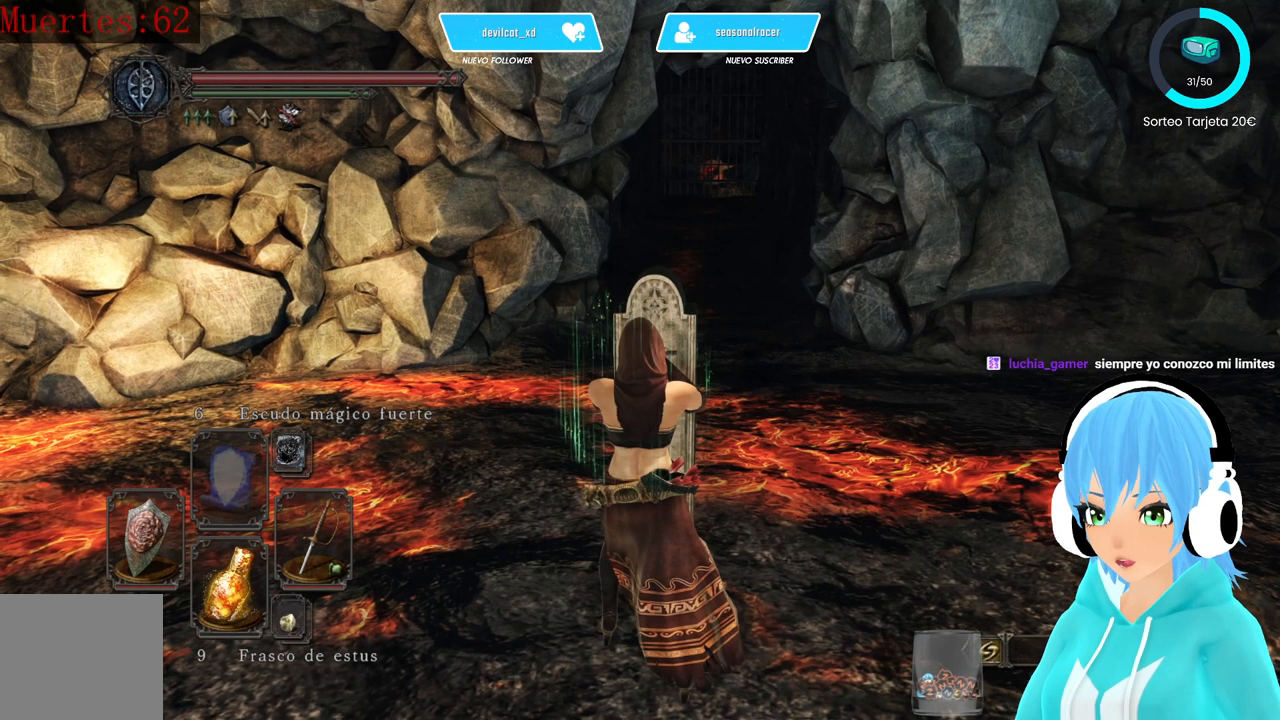
{"buttons": [], "left_stick": "center", "right_stick": "center", "events": []}
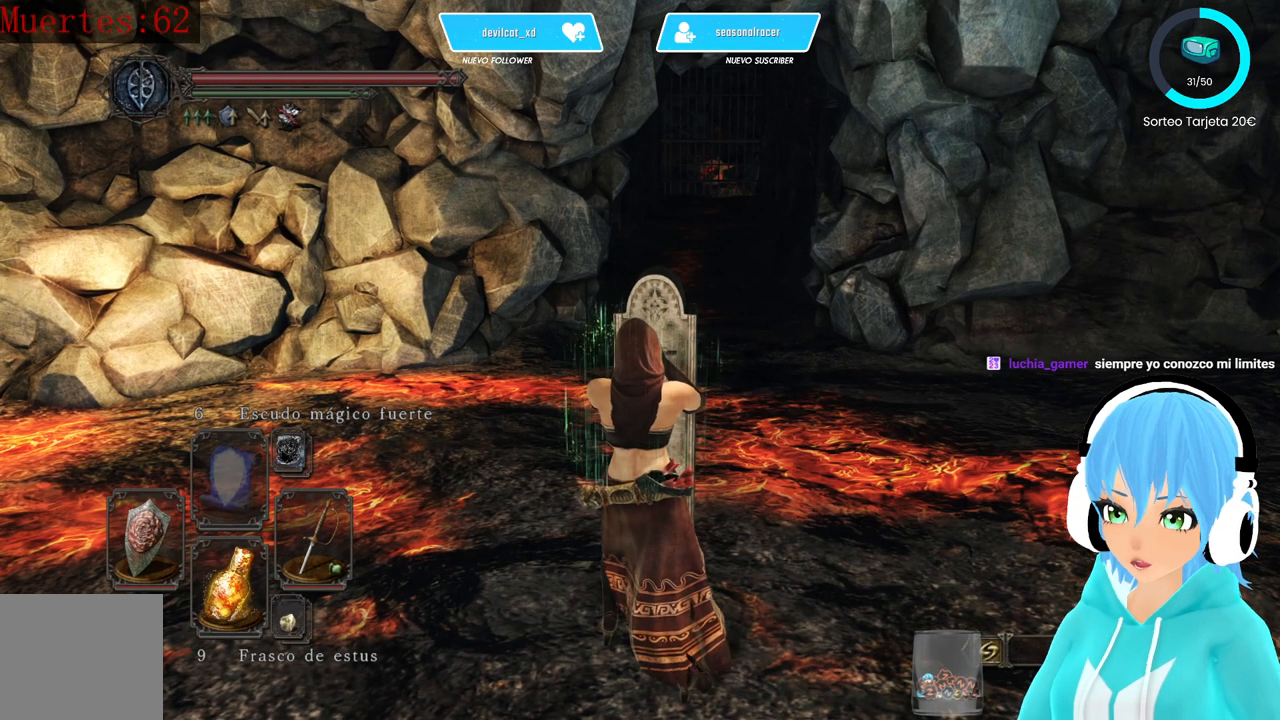
{"buttons": [], "left_stick": "center", "right_stick": "center", "events": []}